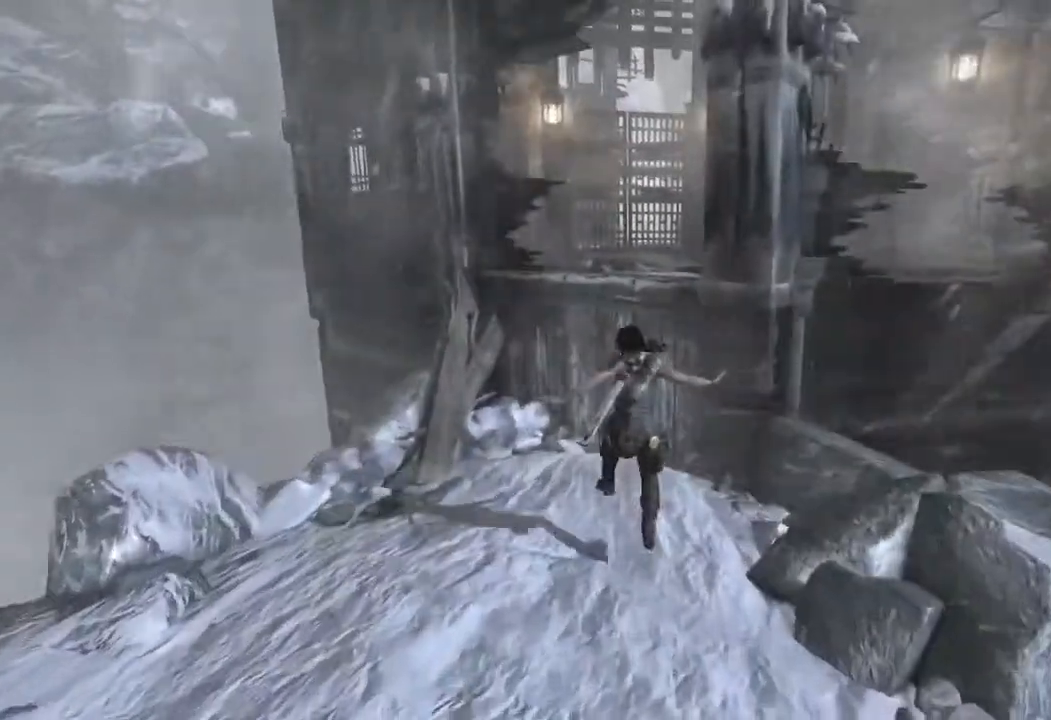
Gameplay with keyboard and mouse; each line is a JSON object with the keys and mouse buttons held at the frame after it. "events" lists presses ("down") and releases ("up") of "1", "2", "3", "4", "a", "c", "d", "e", "f", "q", "r", "s", "space", "w", "mouse_left", "mouse_wheel" and "mouse_right" between this image and that frame as [ms after this image, input, new state], when the widget could be followed in between. "mouse_left", "mouse_wheel", "mouse_right" = the "left", "wheel", "right" buttons of the "mouse" list. No other keys are recorded. "wheel" means that the mouse wheel is clicked or scrolled. Mouse movement is not recorded.
{"keys": ["w"], "mouse": ["wheel"], "events": [[483, "mouse_wheel", "down"]]}
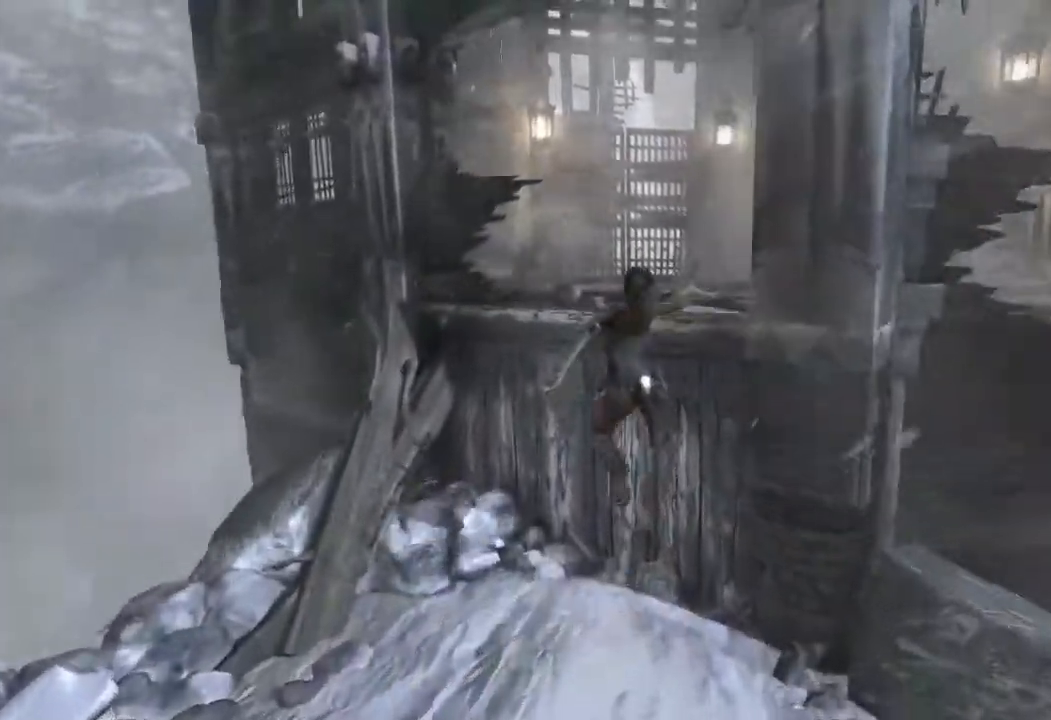
{"keys": ["w"], "mouse": [], "events": [[133, "mouse_wheel", "up"], [317, "mouse_wheel", "down"], [450, "mouse_wheel", "up"]]}
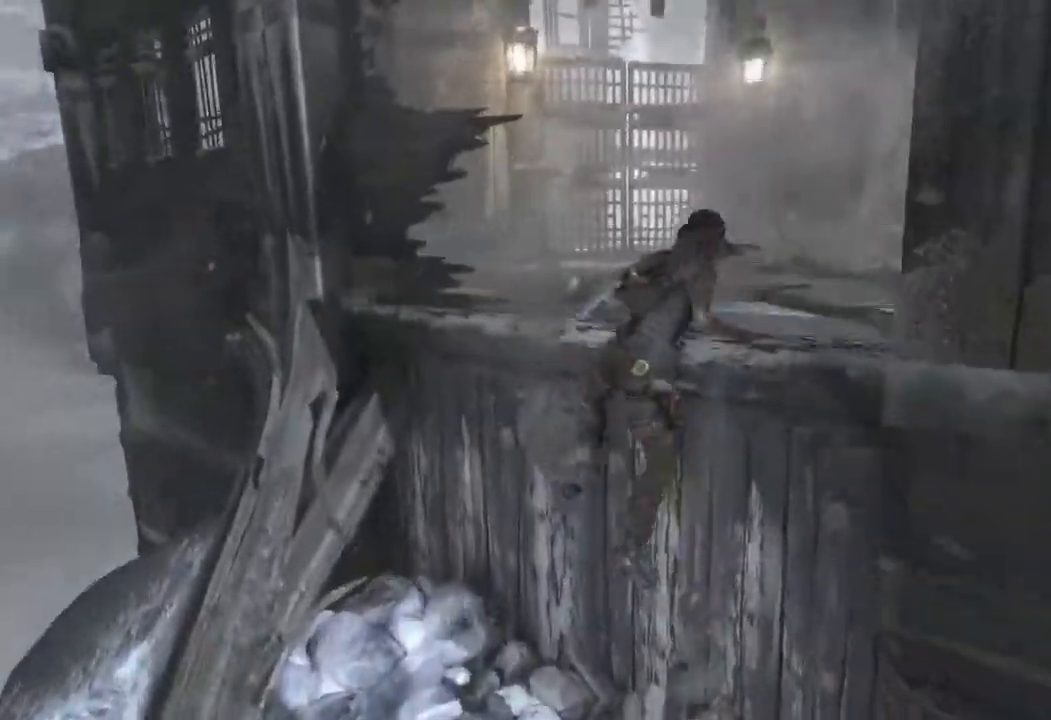
{"keys": ["w"], "mouse": [], "events": [[117, "mouse_wheel", "down"], [250, "mouse_wheel", "up"]]}
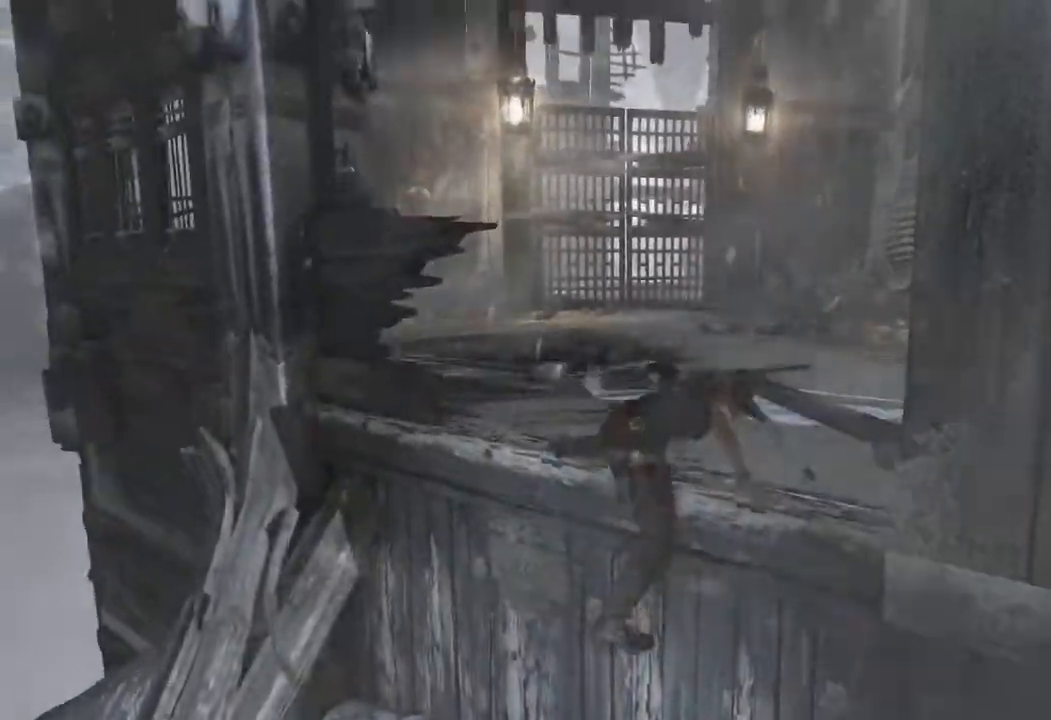
{"keys": ["w"], "mouse": ["wheel"], "events": [[483, "mouse_wheel", "down"]]}
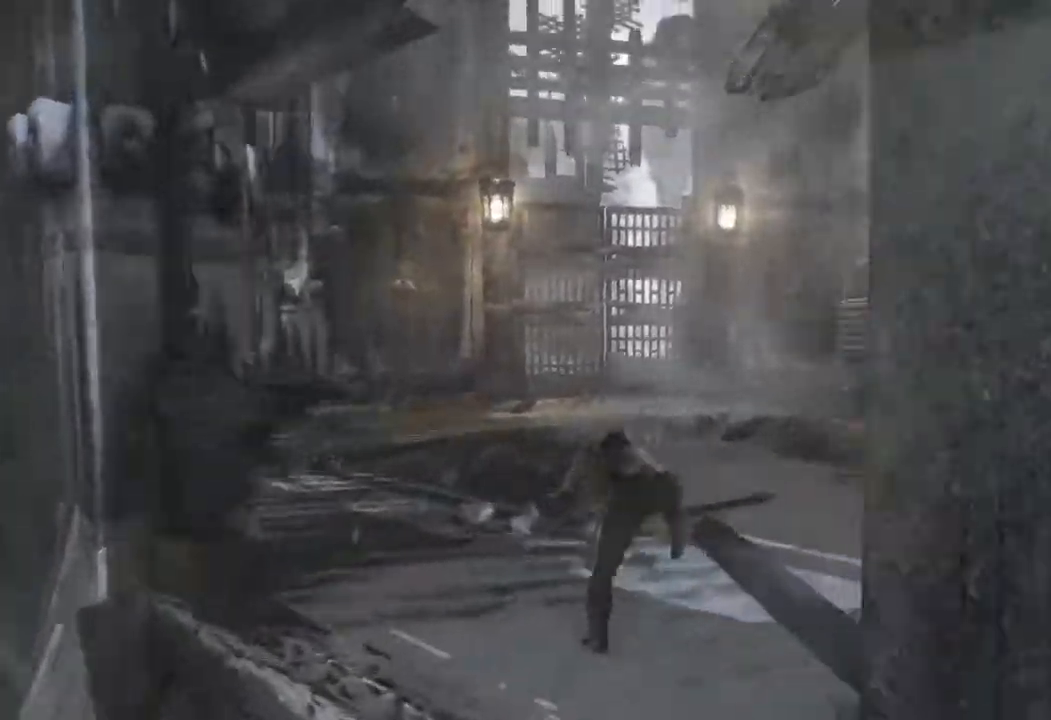
{"keys": ["w"], "mouse": [], "events": [[100, "mouse_wheel", "up"]]}
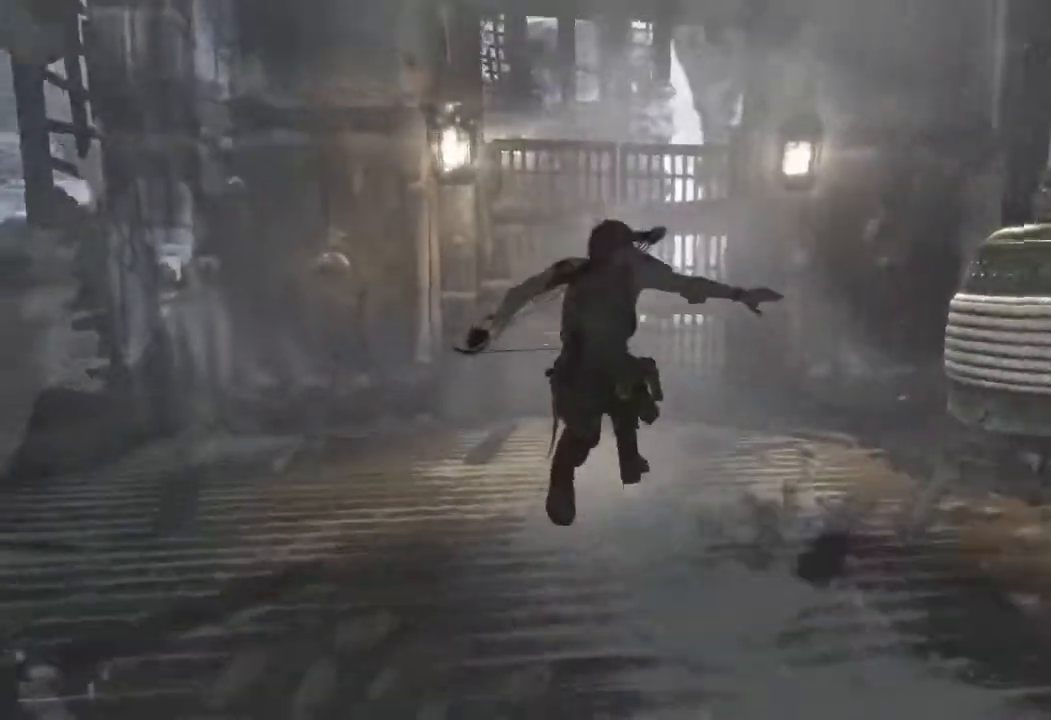
{"keys": ["w"], "mouse": ["wheel"], "events": [[367, "mouse_wheel", "down"]]}
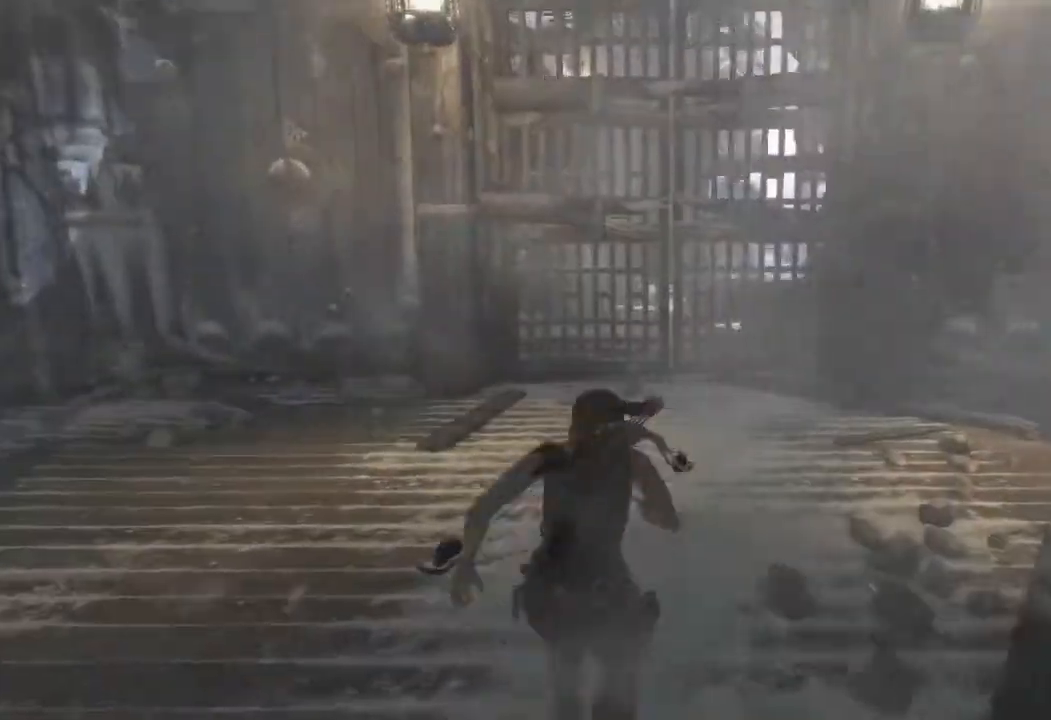
{"keys": ["w"], "mouse": [], "events": [[17, "mouse_wheel", "up"]]}
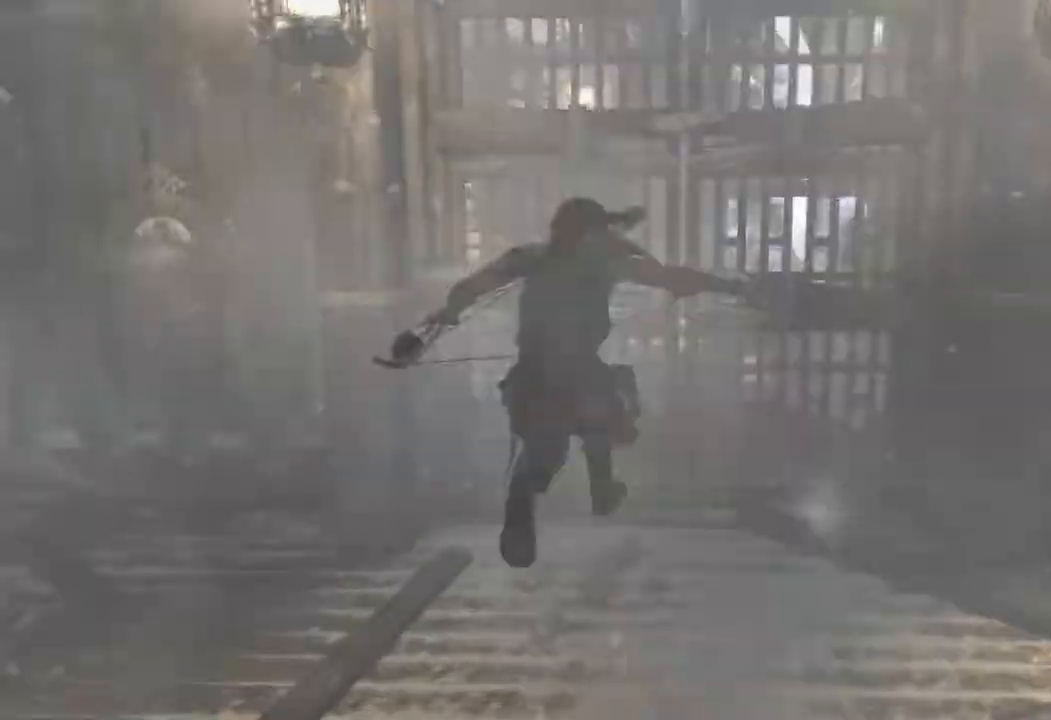
{"keys": ["w"], "mouse": ["wheel"], "events": [[400, "mouse_wheel", "down"]]}
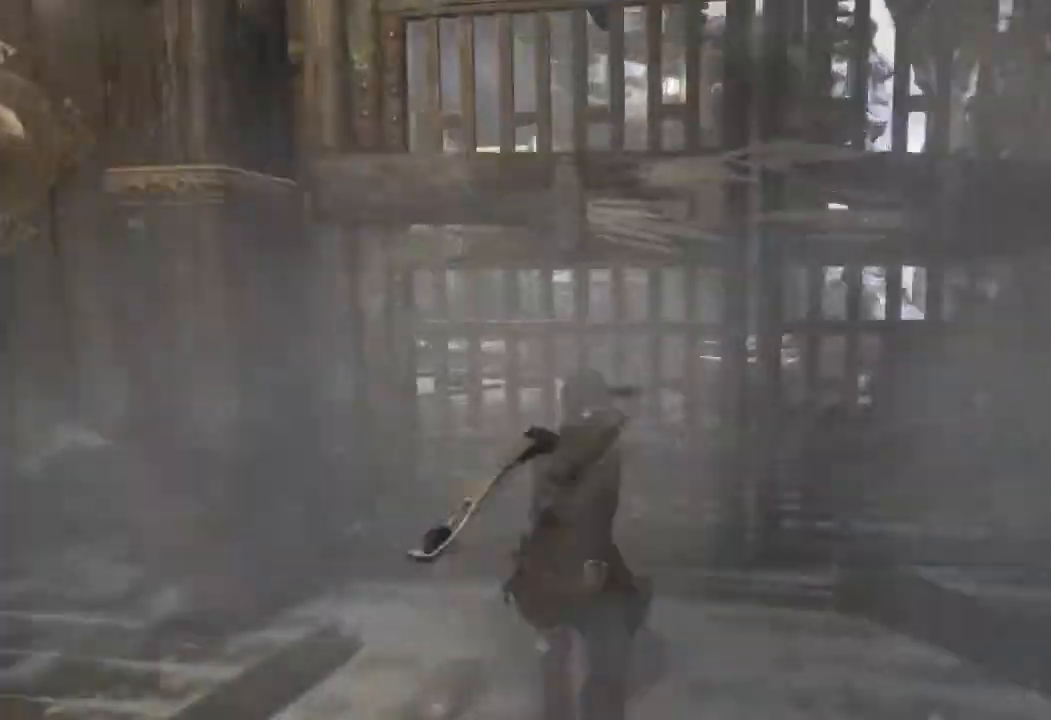
{"keys": ["w"], "mouse": [], "events": [[33, "mouse_wheel", "up"], [333, "mouse_wheel", "down"], [483, "mouse_wheel", "up"]]}
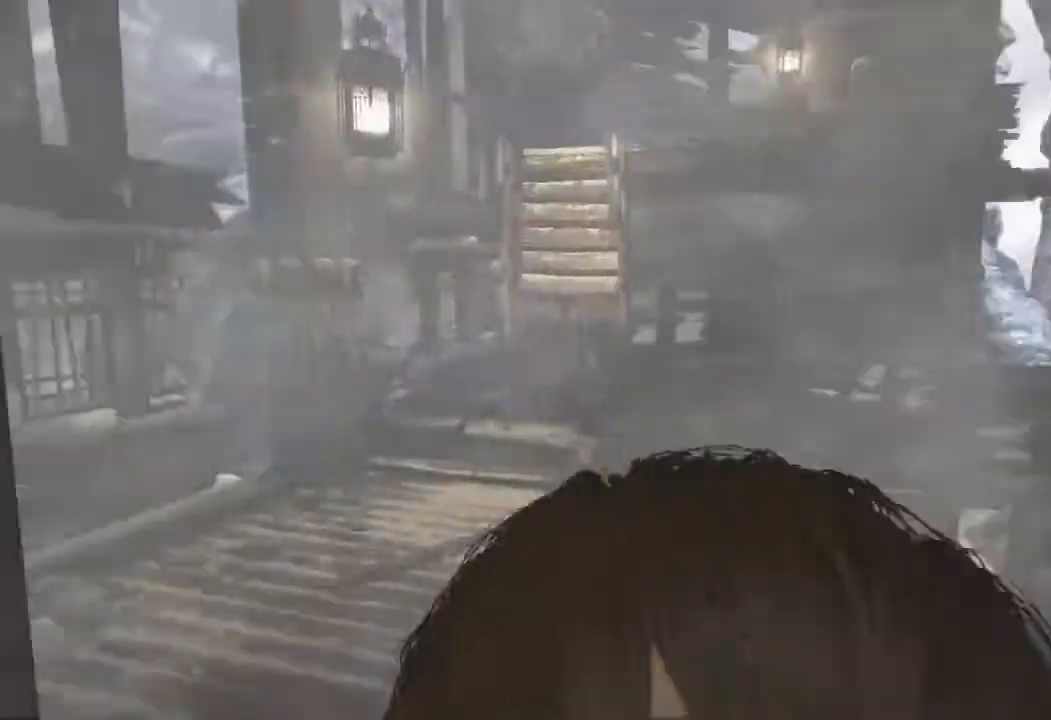
{"keys": ["w"], "mouse": ["wheel"], "events": [[283, "a", "down"], [467, "mouse_wheel", "down"], [500, "a", "up"]]}
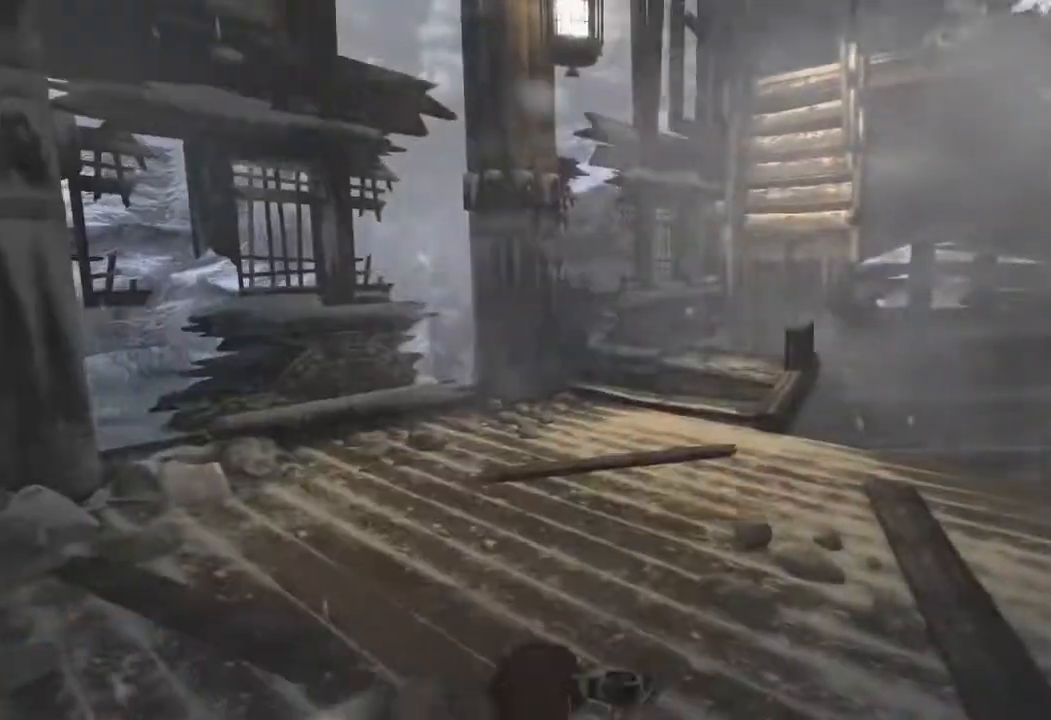
{"keys": ["d", "w"], "mouse": [], "events": [[117, "mouse_wheel", "up"], [417, "d", "down"]]}
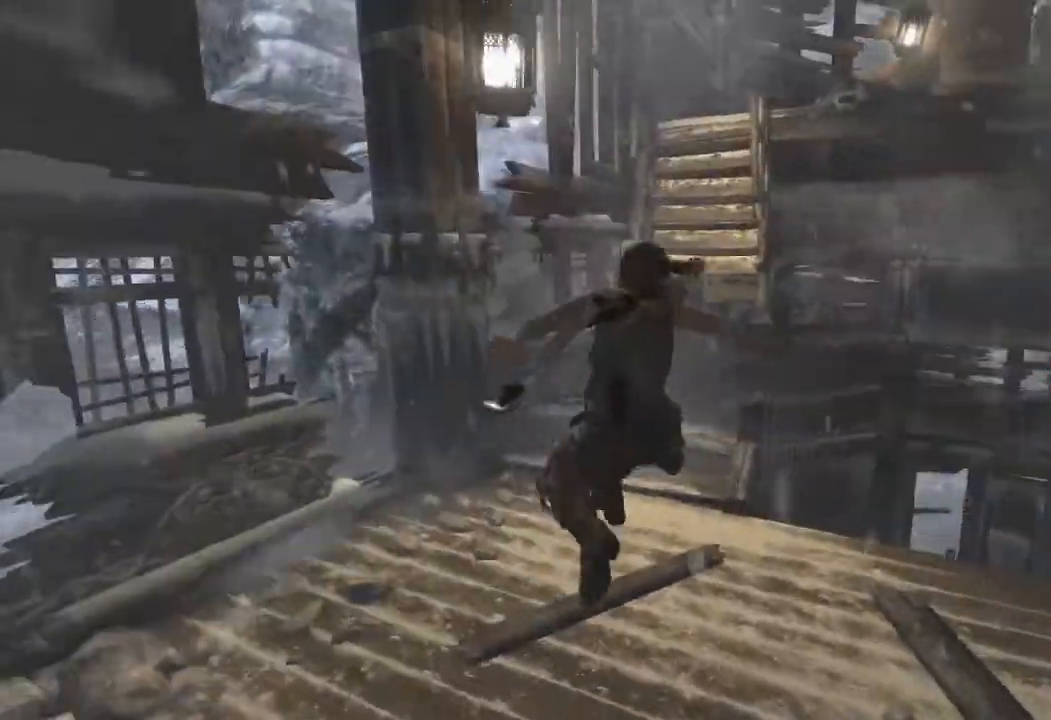
{"keys": ["w"], "mouse": [], "events": [[33, "d", "up"]]}
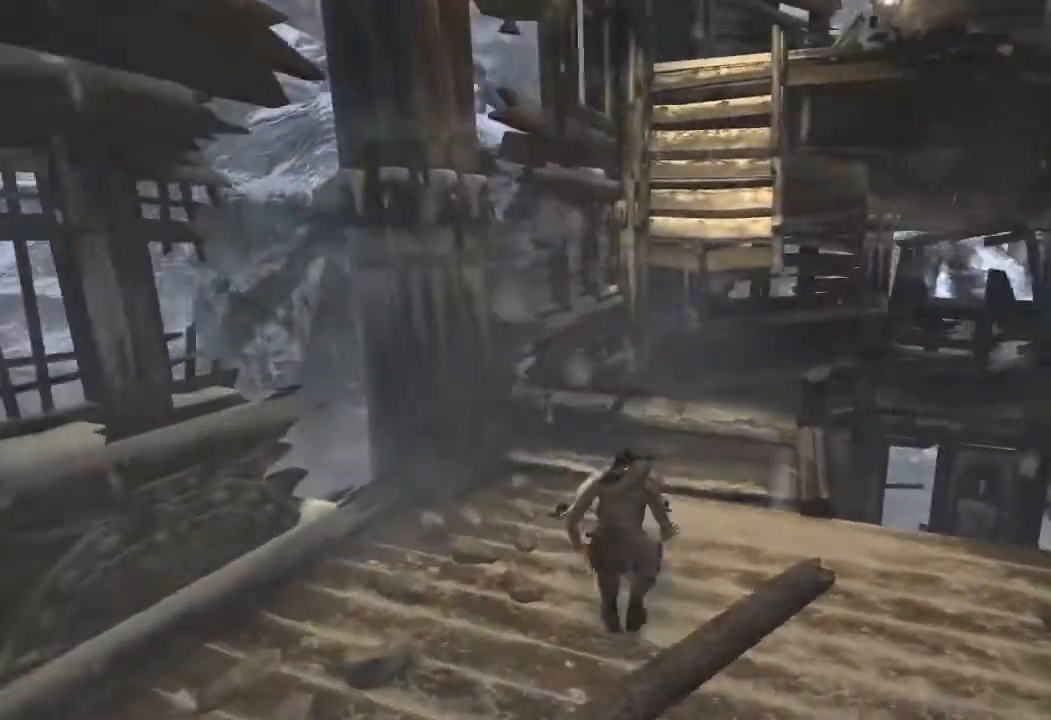
{"keys": ["w"], "mouse": [], "events": []}
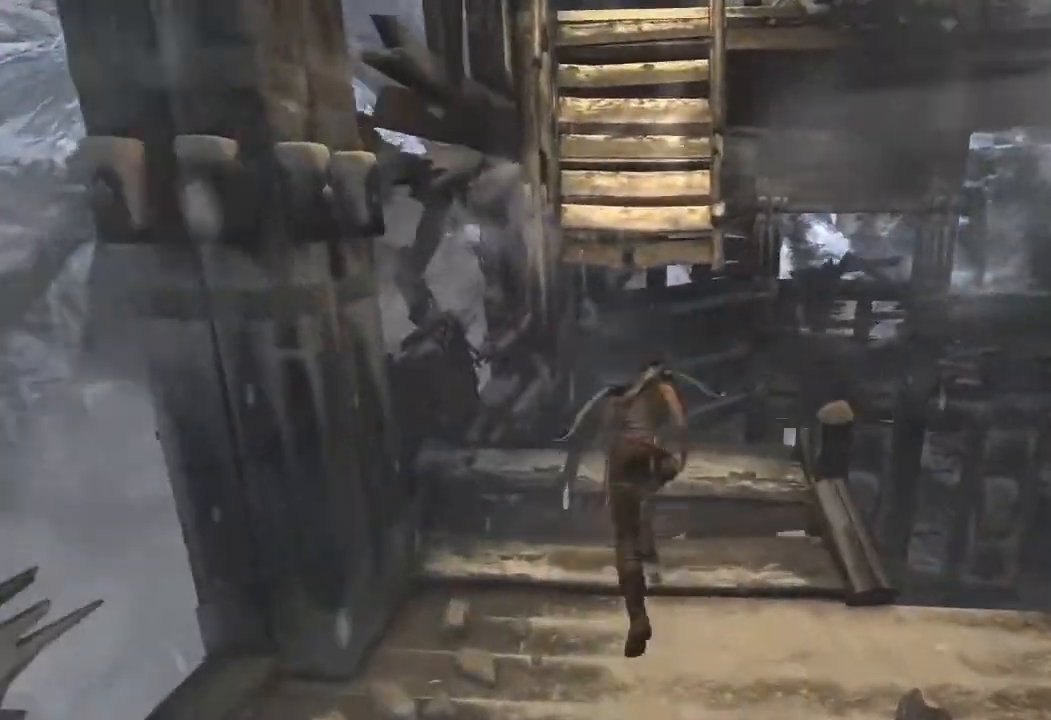
{"keys": ["space", "w"], "mouse": [], "events": [[200, "space", "down"]]}
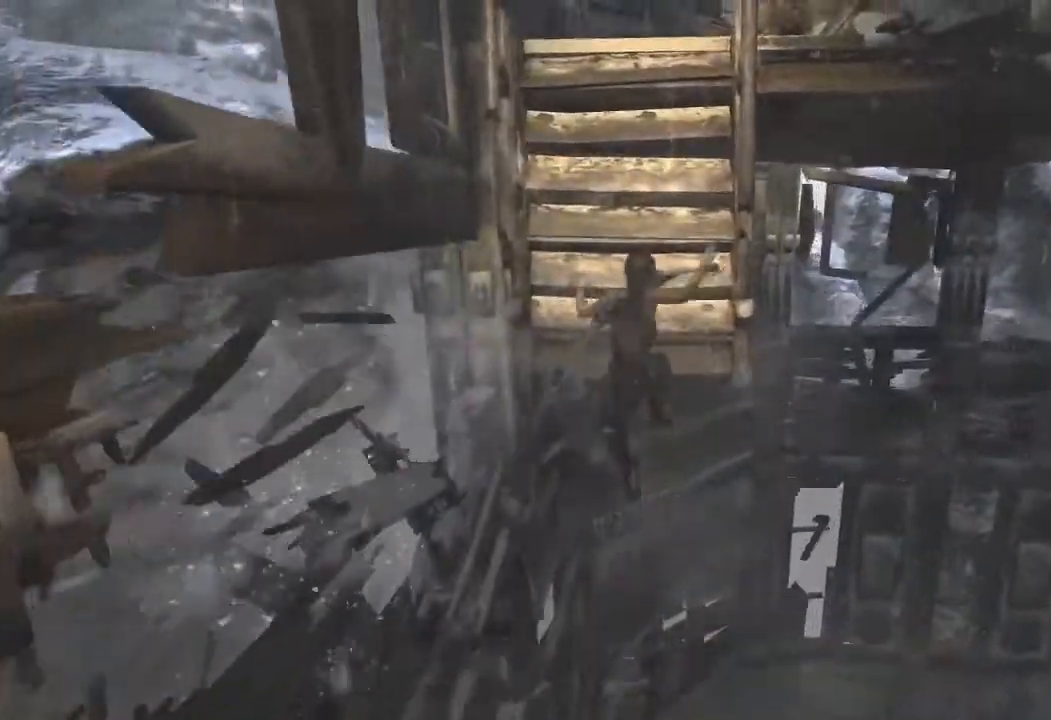
{"keys": ["space", "w"], "mouse": [], "events": [[50, "space", "up"], [250, "e", "down"], [383, "e", "up"], [450, "space", "down"]]}
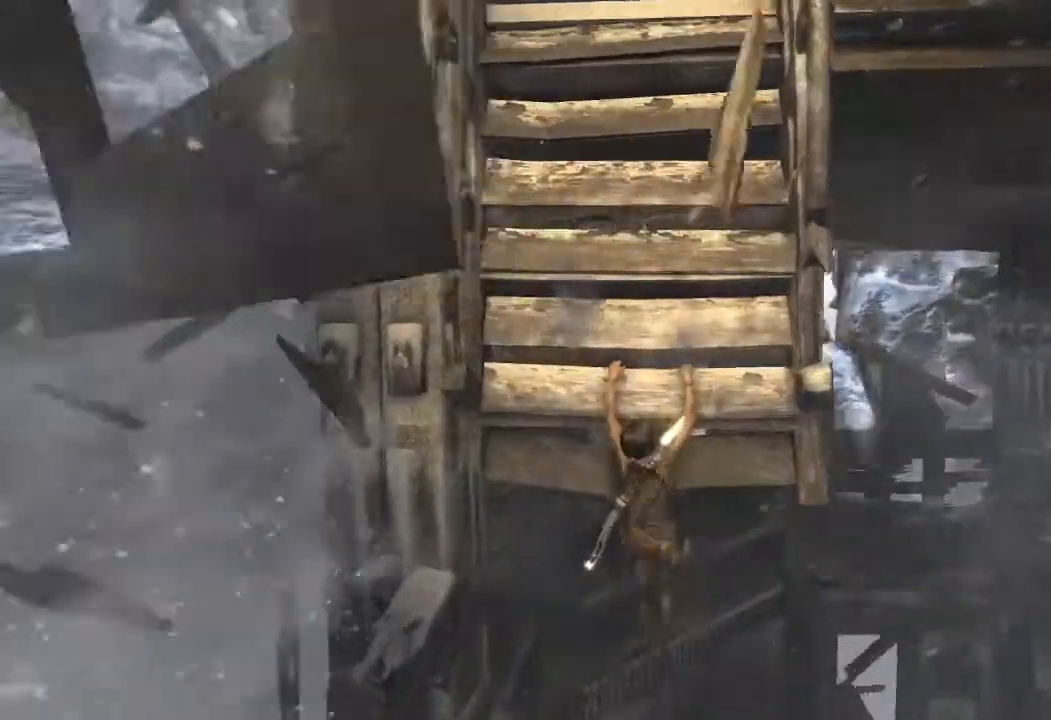
{"keys": ["w"], "mouse": [], "events": [[300, "space", "up"]]}
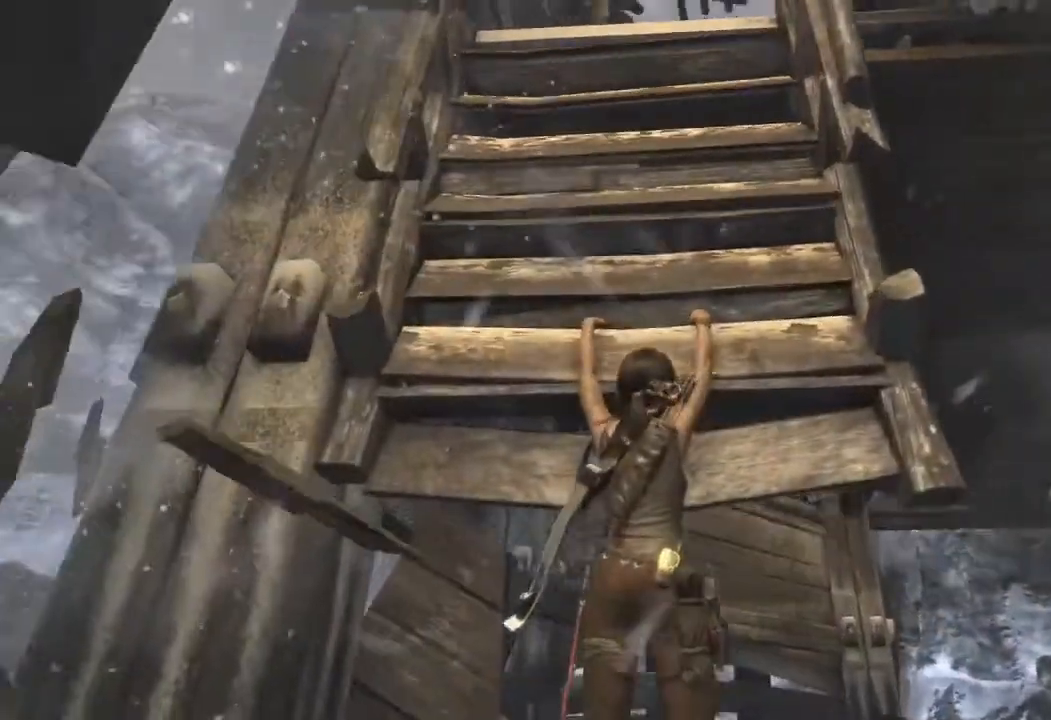
{"keys": ["w"], "mouse": [], "events": []}
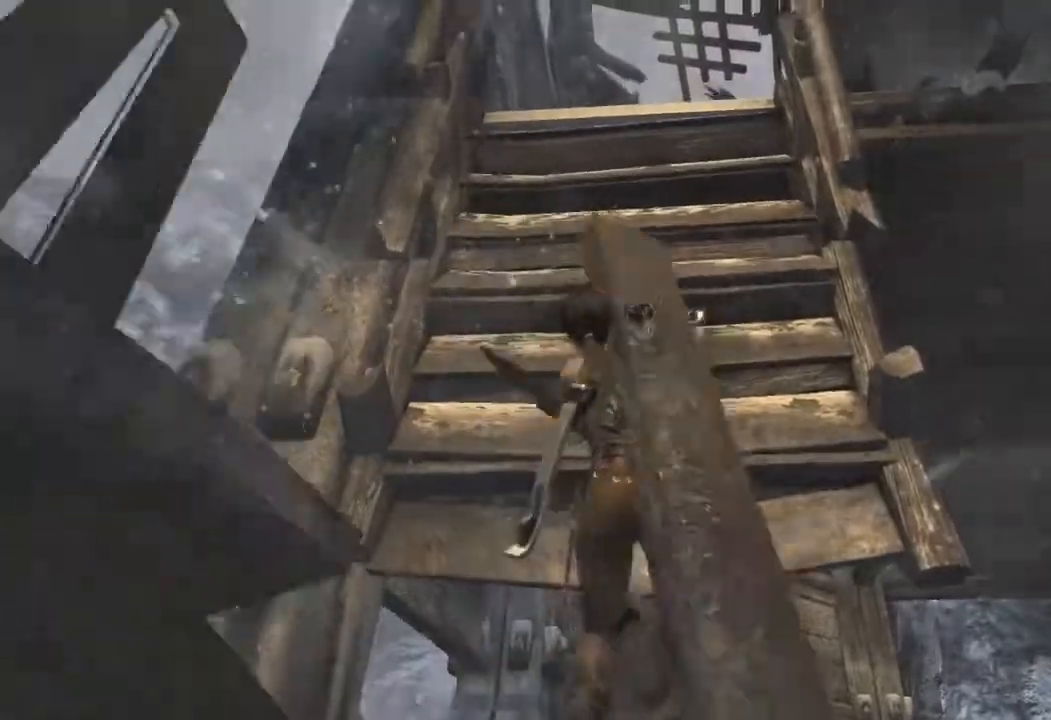
{"keys": ["w"], "mouse": [], "events": []}
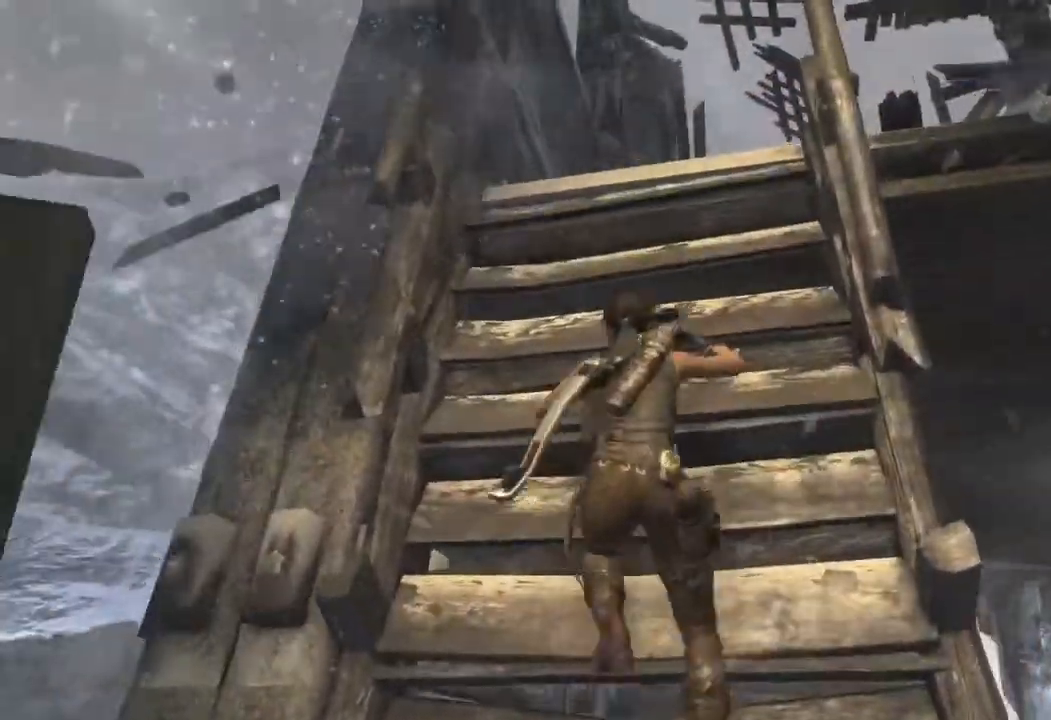
{"keys": ["w"], "mouse": [], "events": []}
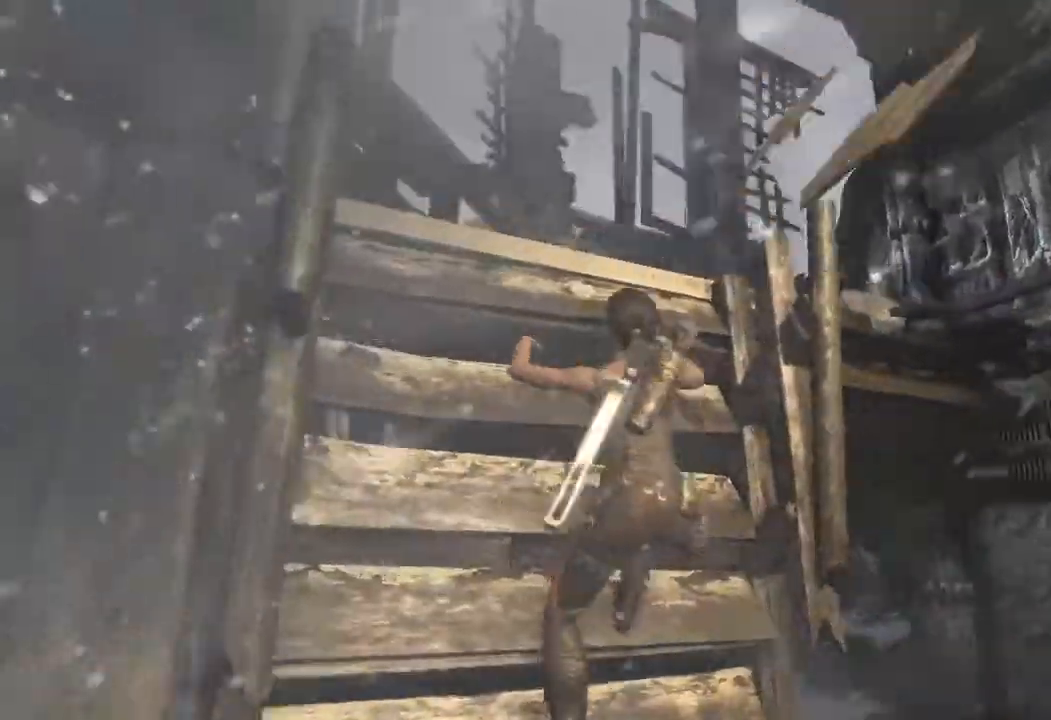
{"keys": ["w"], "mouse": [], "events": []}
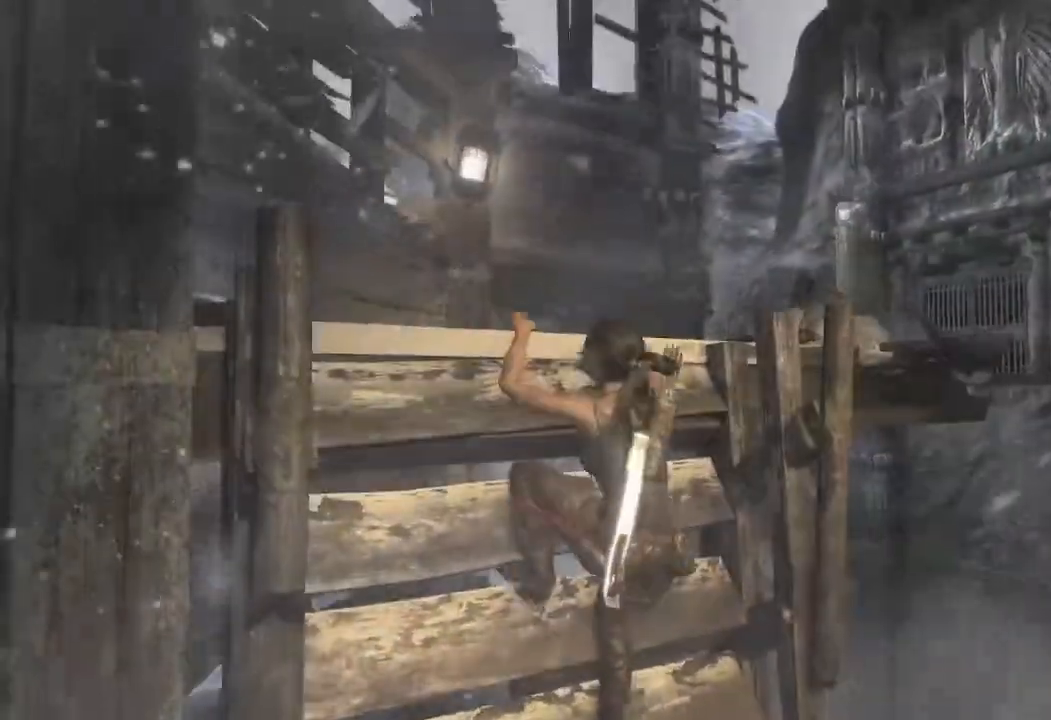
{"keys": ["w"], "mouse": [], "events": []}
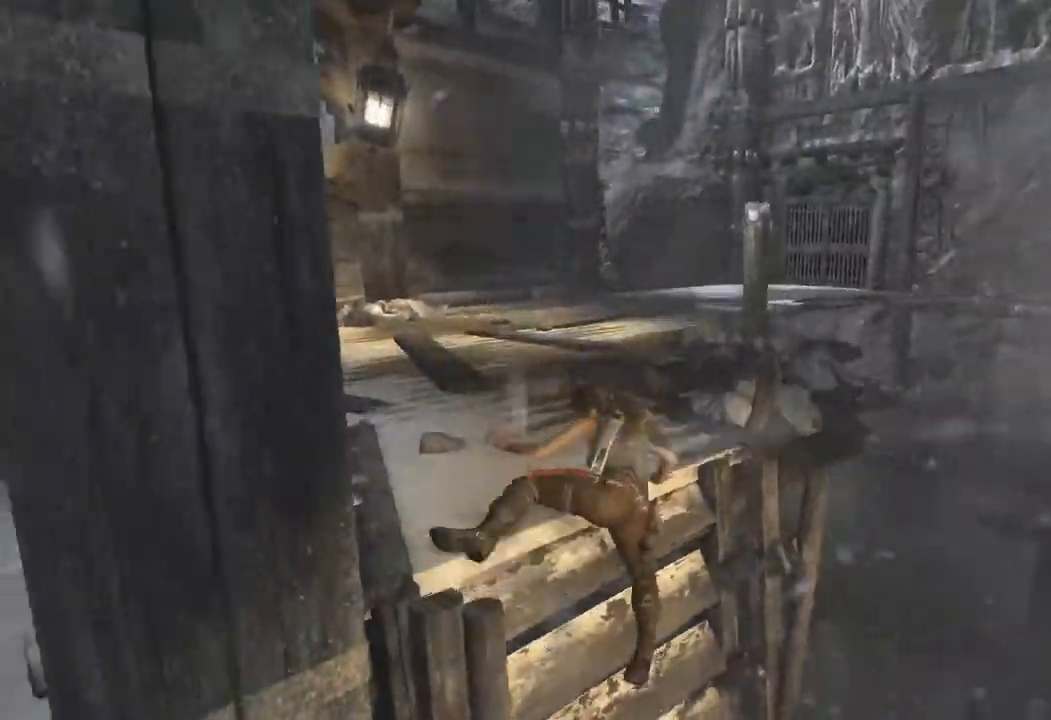
{"keys": ["w"], "mouse": [], "events": []}
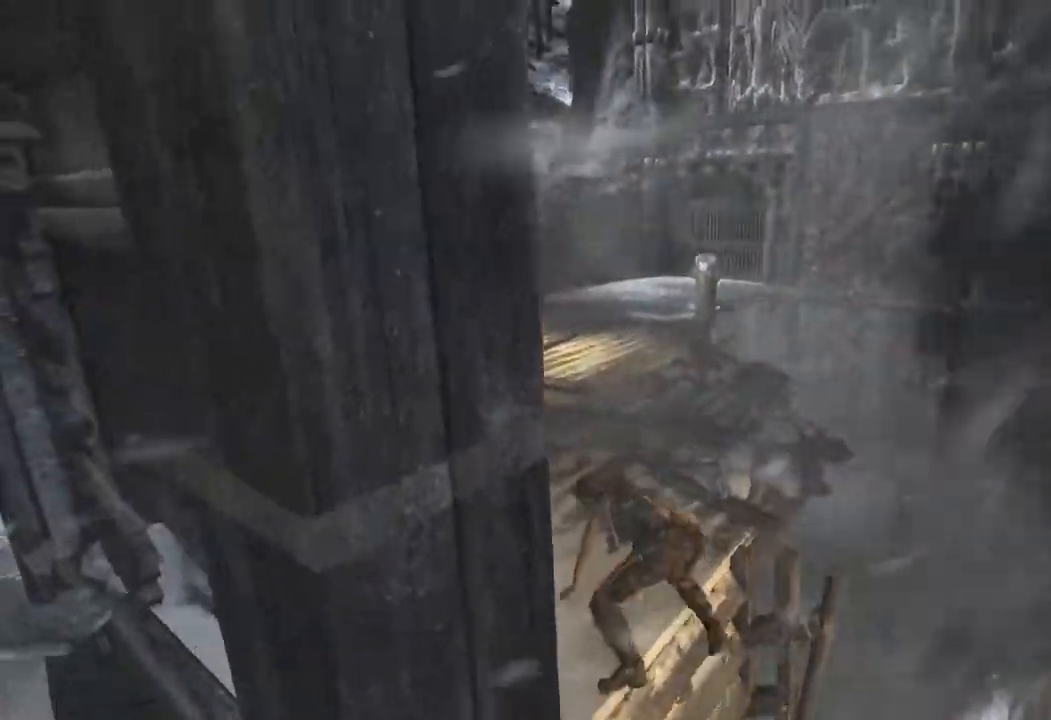
{"keys": ["w"], "mouse": [], "events": []}
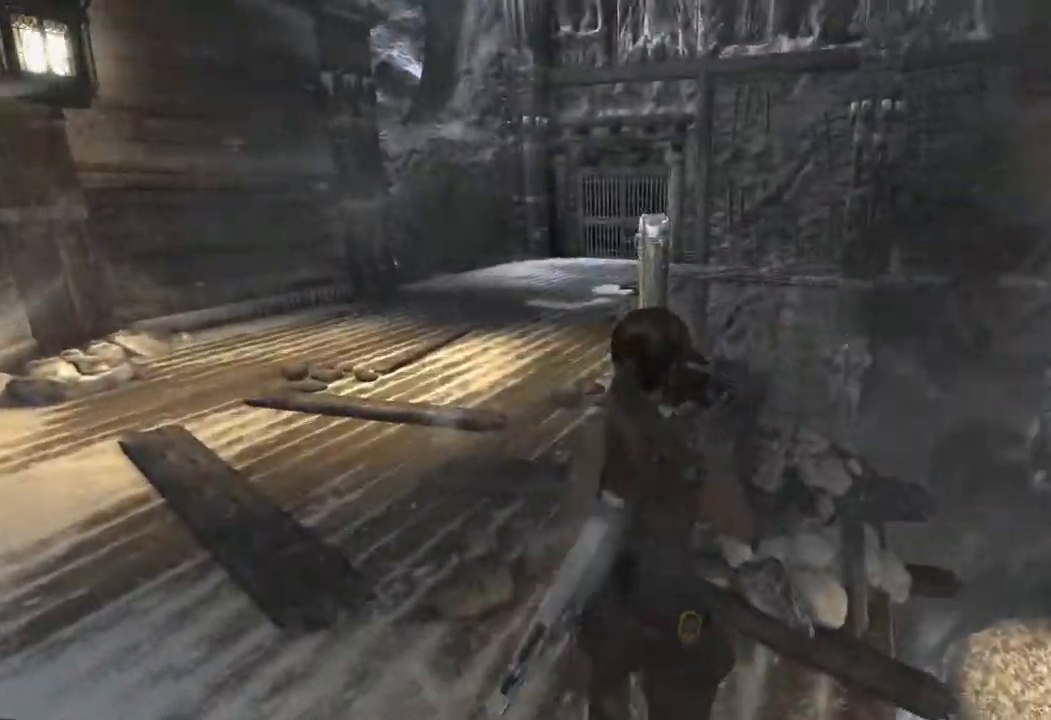
{"keys": ["a"], "mouse": [], "events": [[317, "a", "down"], [483, "w", "up"]]}
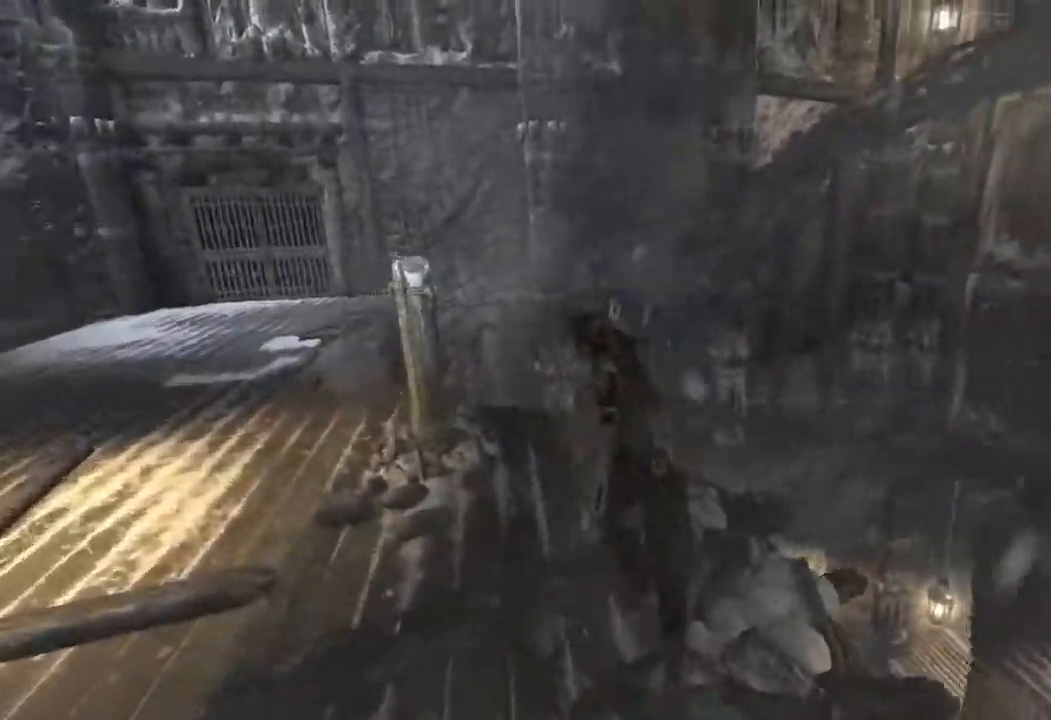
{"keys": ["a"], "mouse": ["right"], "events": [[400, "mouse_right", "down"]]}
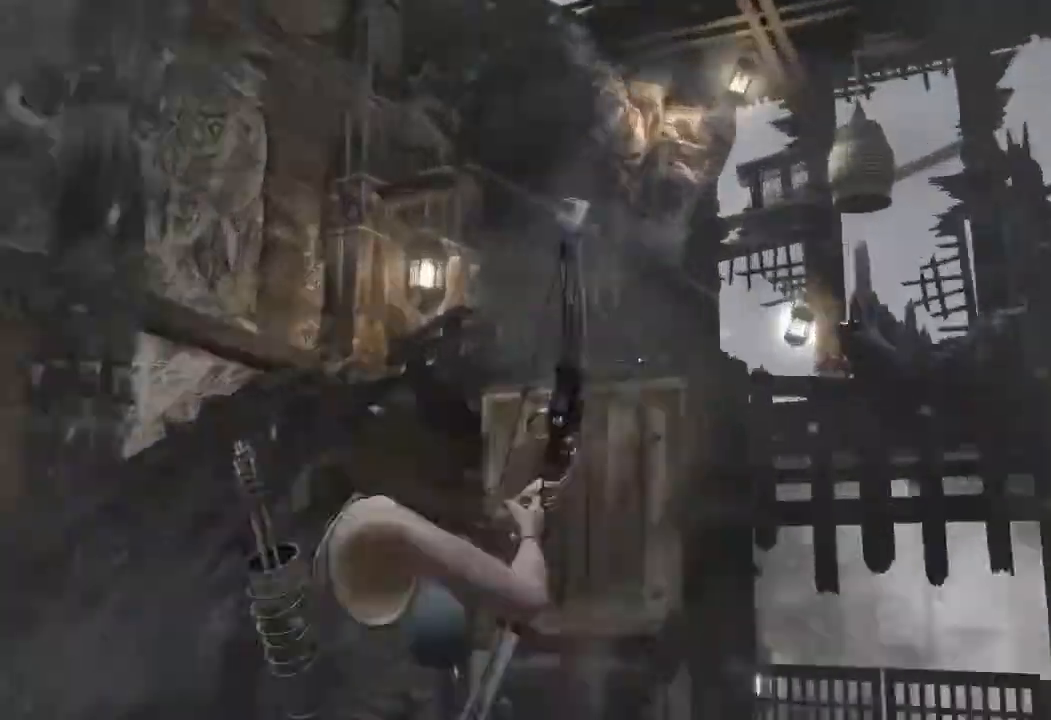
{"keys": ["space"], "mouse": ["right"], "events": [[283, "space", "down"], [433, "a", "up"]]}
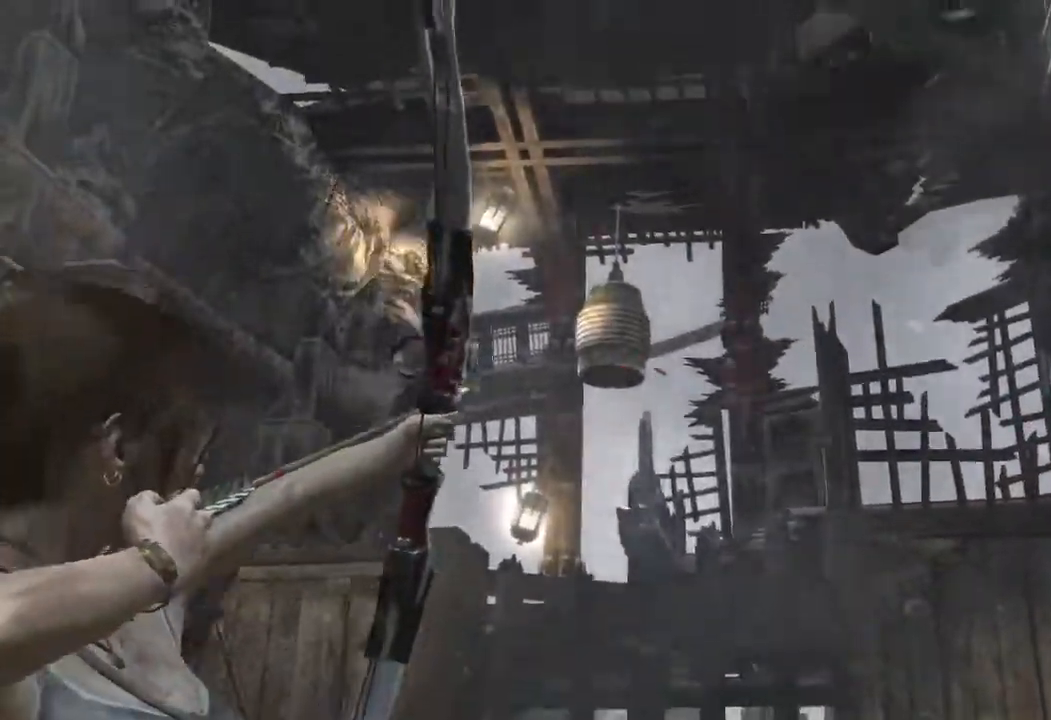
{"keys": [], "mouse": ["right"], "events": [[367, "space", "up"]]}
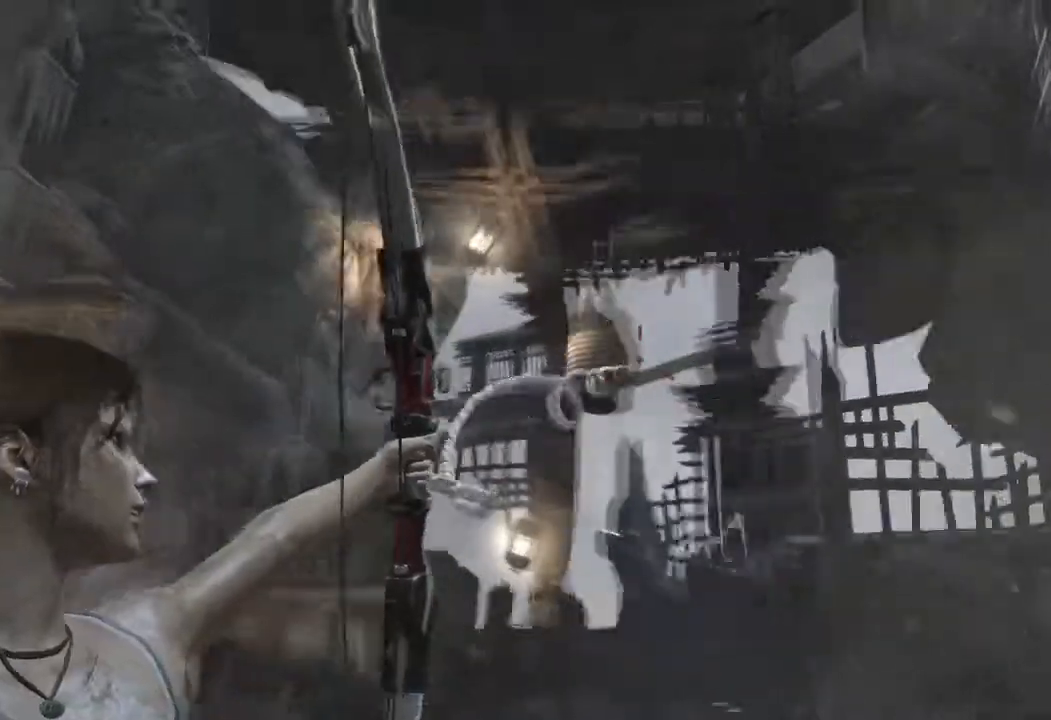
{"keys": [], "mouse": ["right"], "events": []}
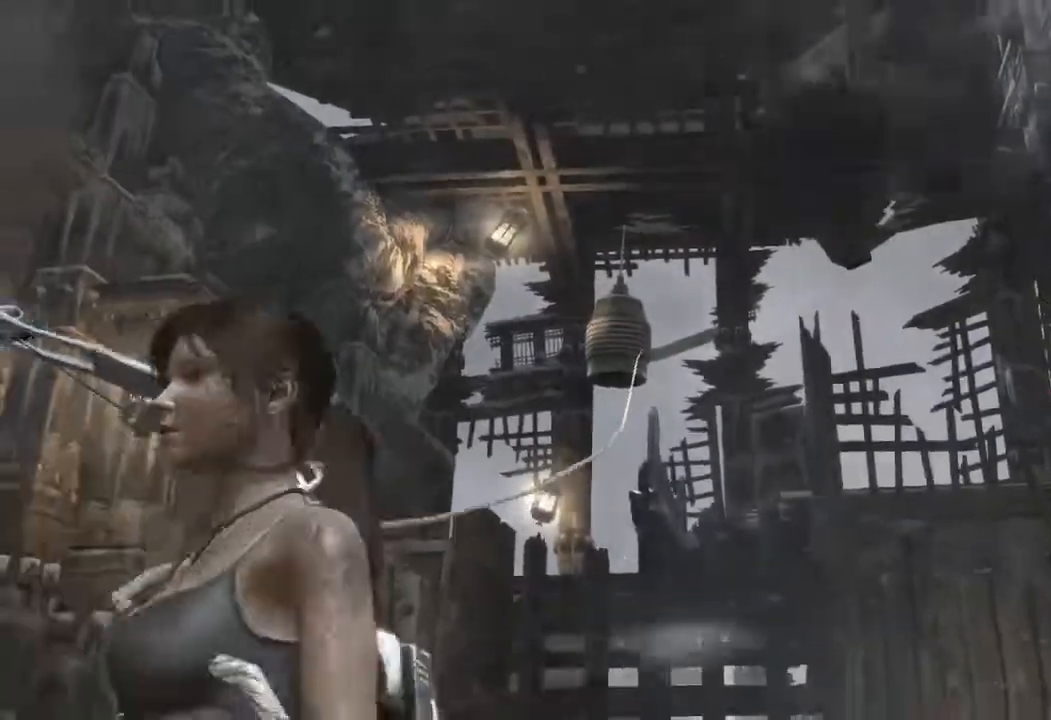
{"keys": [], "mouse": [], "events": [[100, "mouse_right", "up"]]}
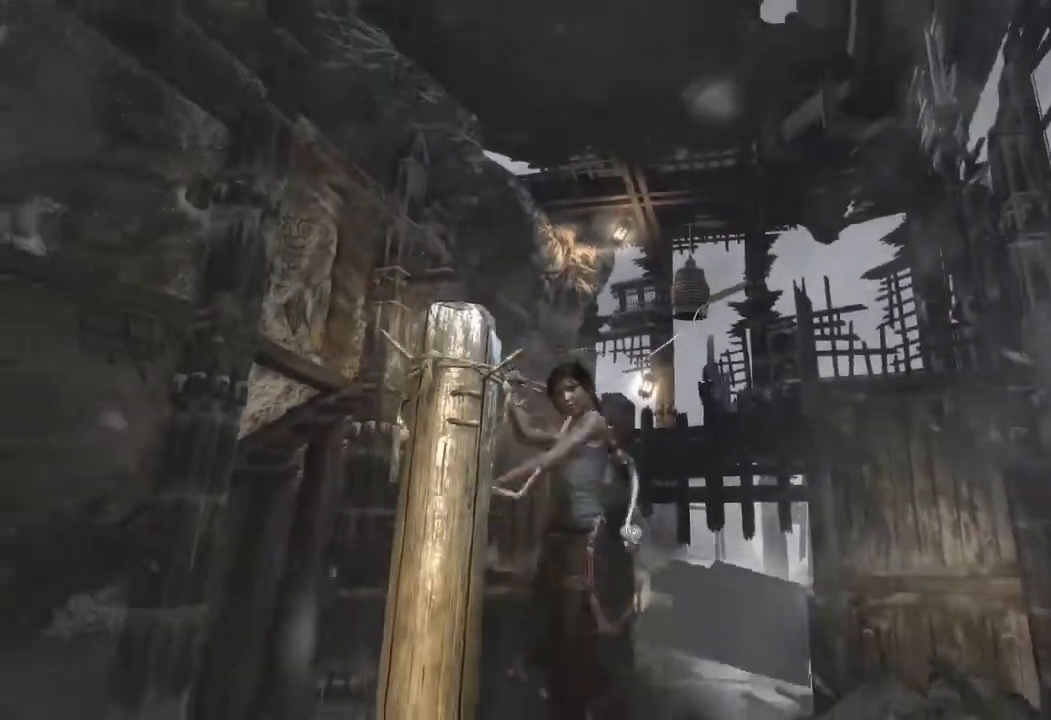
{"keys": [], "mouse": [], "events": []}
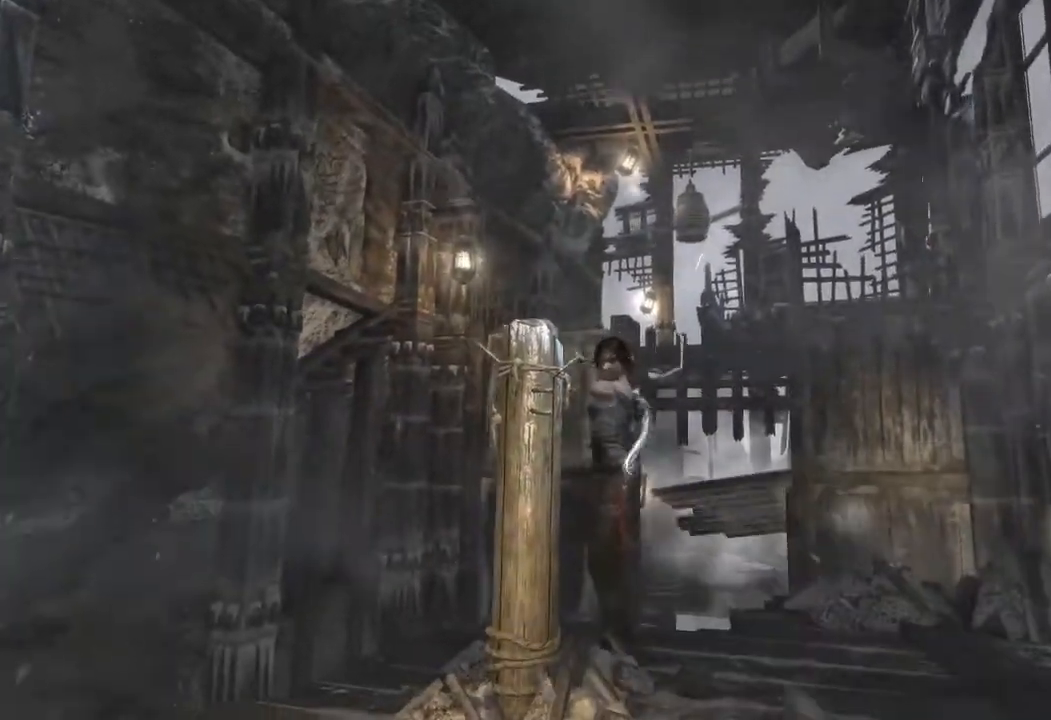
{"keys": [], "mouse": [], "events": [[133, "space", "down"], [233, "space", "up"], [333, "space", "down"], [400, "space", "up"]]}